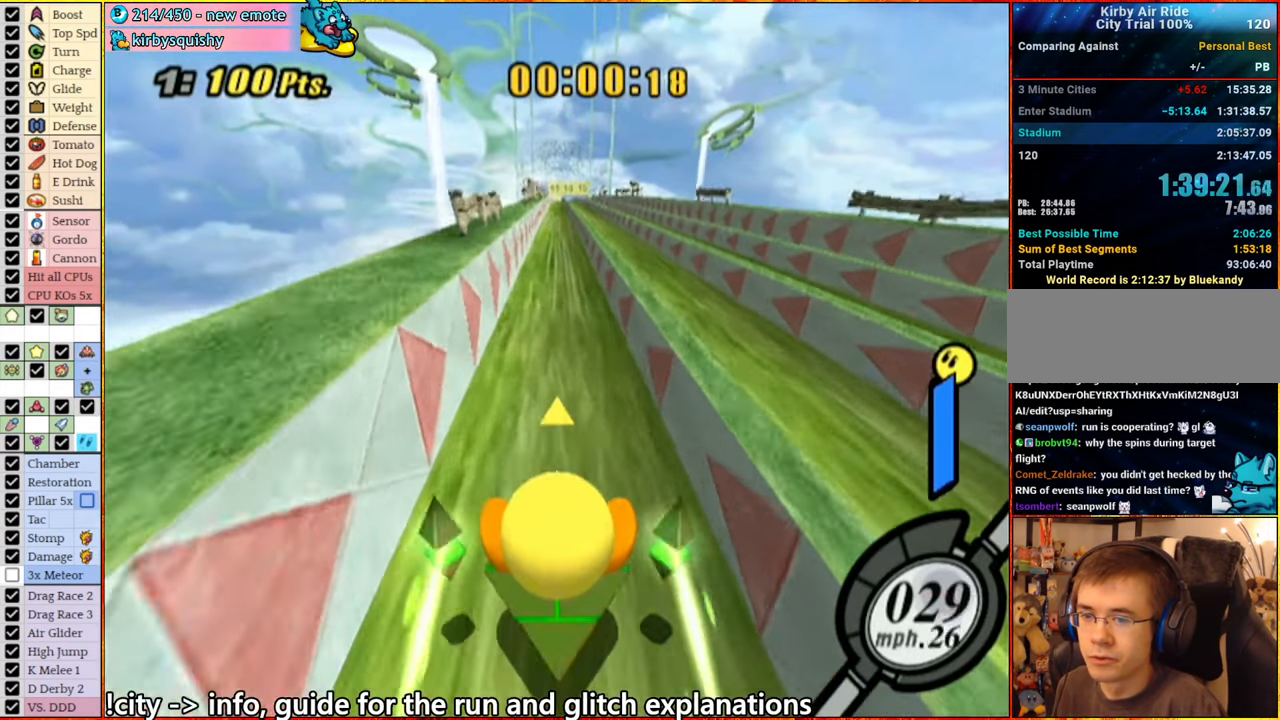
Gameplay with a controller (Nintendo layout); each line is a JSON object with the inputs held at the frame after it. "events" lists button and stick changes between this image and that frame as [ms after this image, input, new state], when the widget could be followed in between. Not read: L3 R3.
{"buttons": ["A"], "left_stick": "left", "right_stick": "center", "events": [[383, "A", "down"], [383, "left_stick", "left"]]}
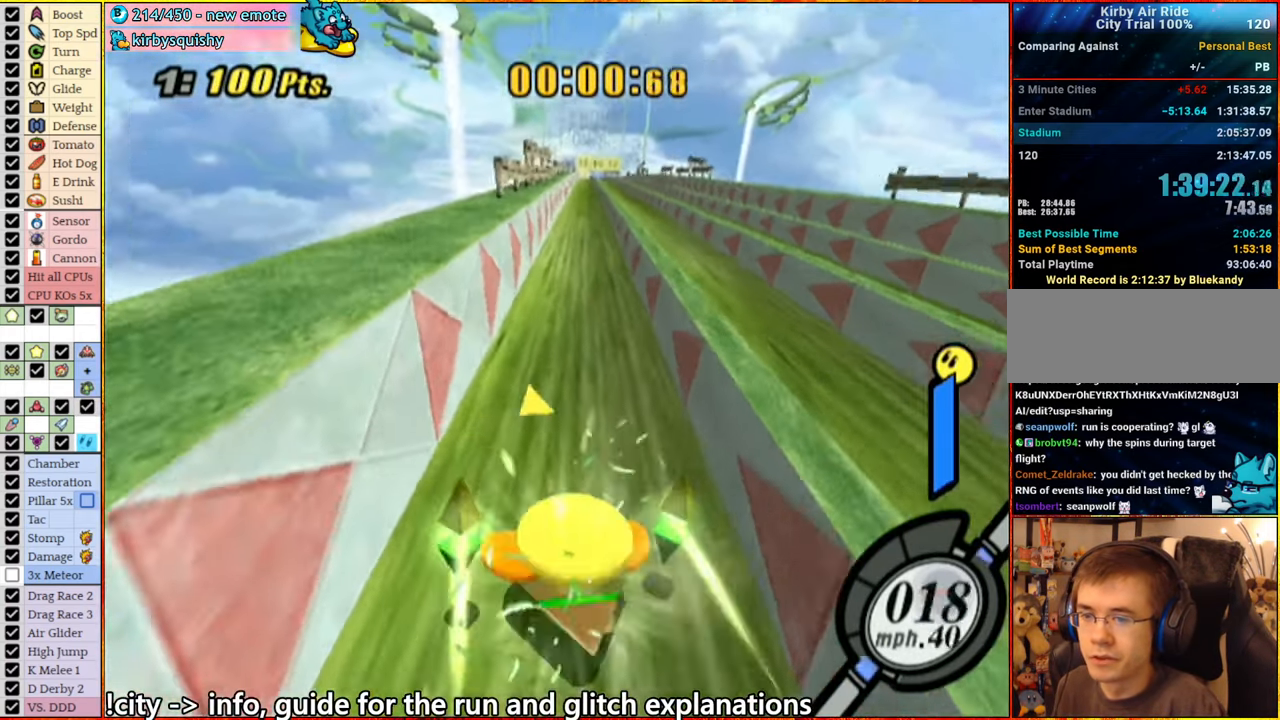
{"buttons": [], "left_stick": "left", "right_stick": "center", "events": [[83, "A", "up"], [150, "left_stick", "right"], [250, "left_stick", "down-left"], [333, "left_stick", "right"], [433, "left_stick", "left"]]}
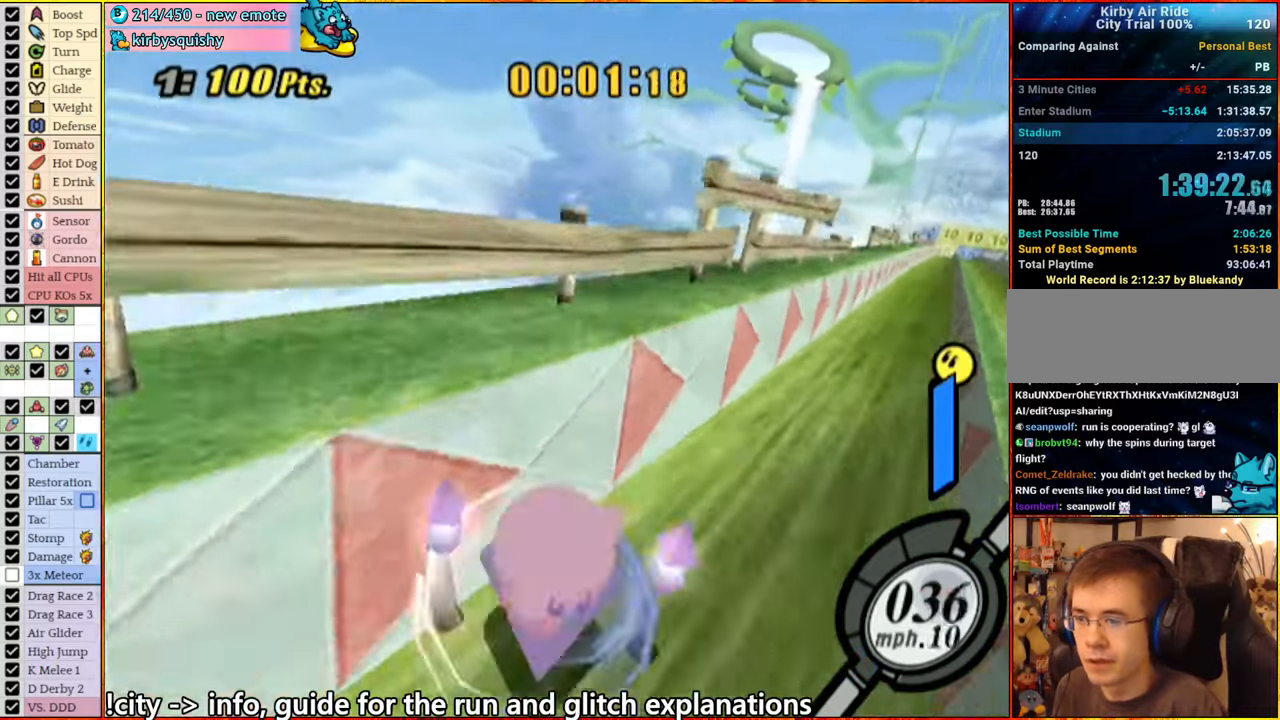
{"buttons": [], "left_stick": "center", "right_stick": "center", "events": [[33, "left_stick", "center"], [100, "left_stick", "left"], [167, "A", "down"], [200, "A", "up"], [267, "left_stick", "right"], [333, "left_stick", "center"]]}
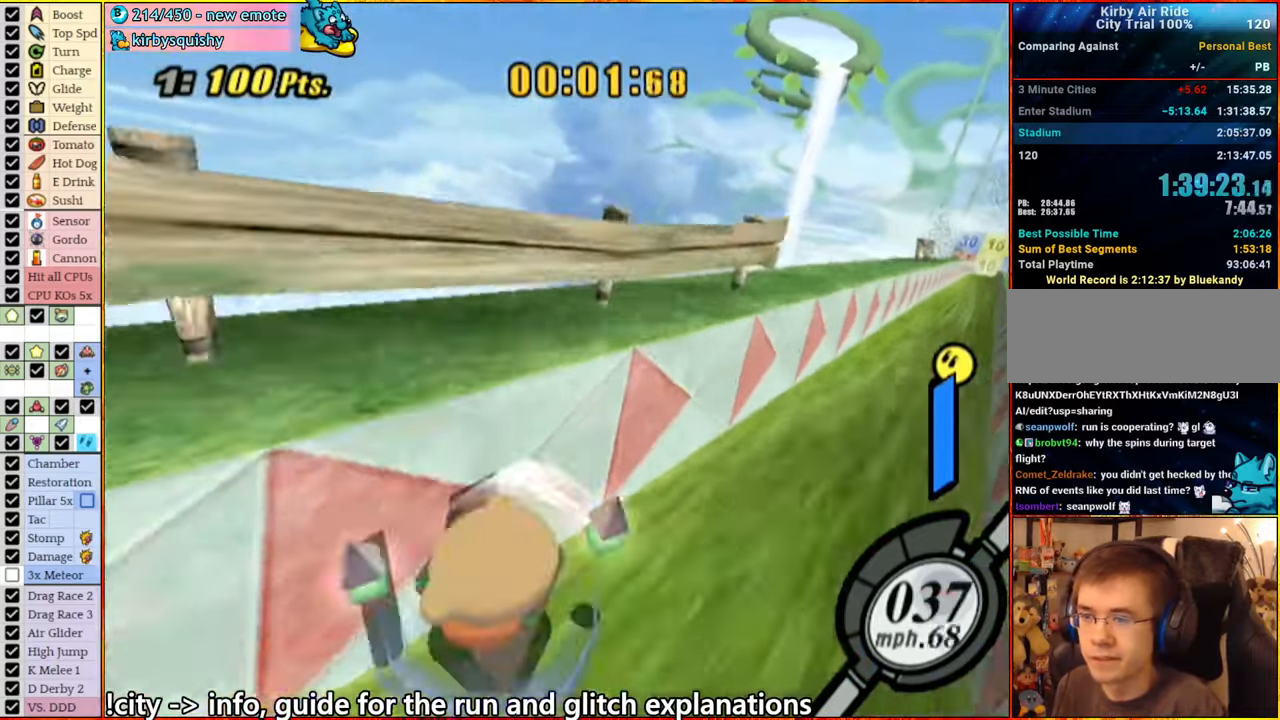
{"buttons": [], "left_stick": "right", "right_stick": "center", "events": [[133, "left_stick", "left"], [250, "left_stick", "right"], [350, "left_stick", "left"], [433, "left_stick", "right"]]}
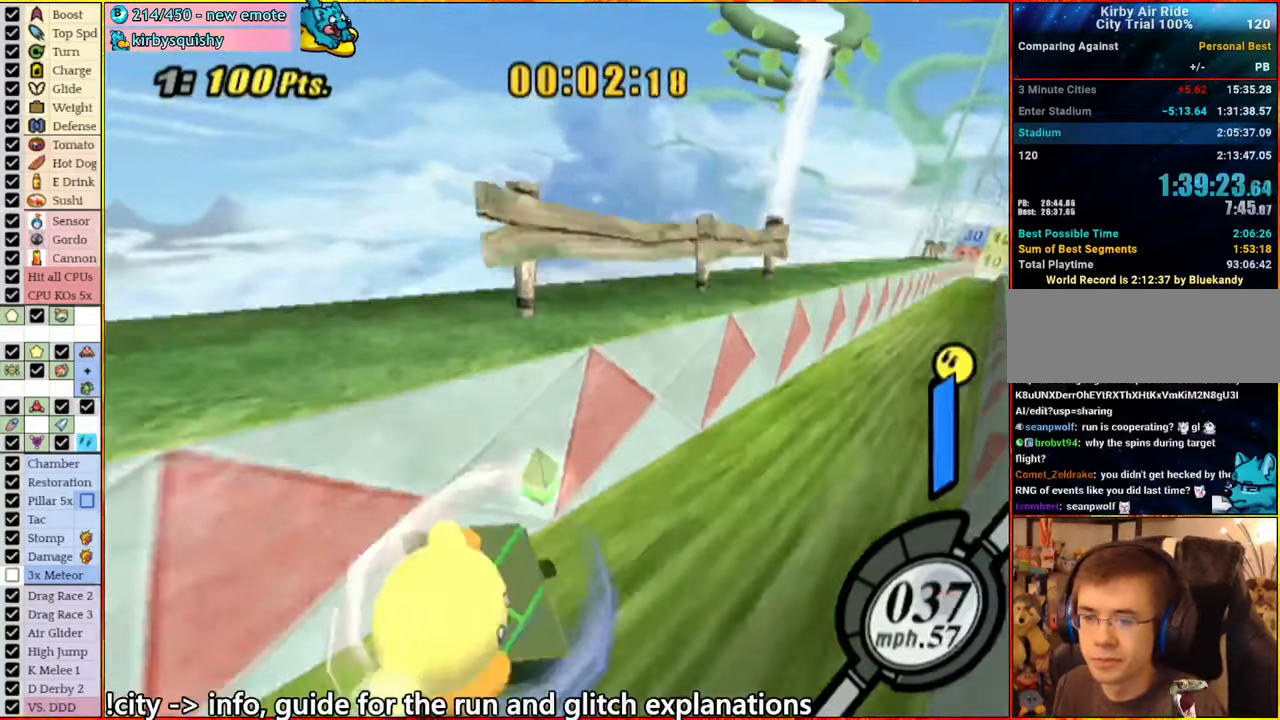
{"buttons": [], "left_stick": "right", "right_stick": "center", "events": [[50, "left_stick", "left"], [133, "left_stick", "right"], [233, "left_stick", "left"], [300, "left_stick", "up-right"], [417, "left_stick", "left"], [483, "left_stick", "right"]]}
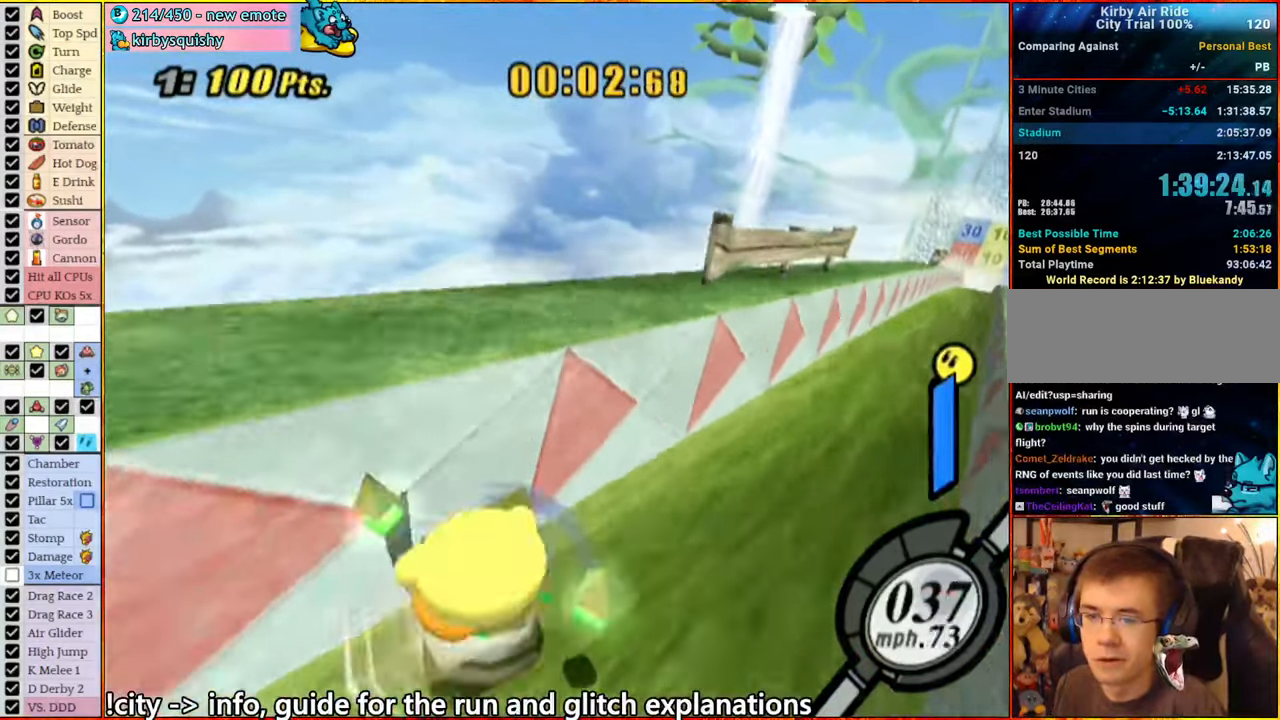
{"buttons": [], "left_stick": "center", "right_stick": "down-right", "events": [[83, "left_stick", "center"], [200, "left_stick", "up-right"], [283, "left_stick", "center"], [400, "right_stick", "down-right"]]}
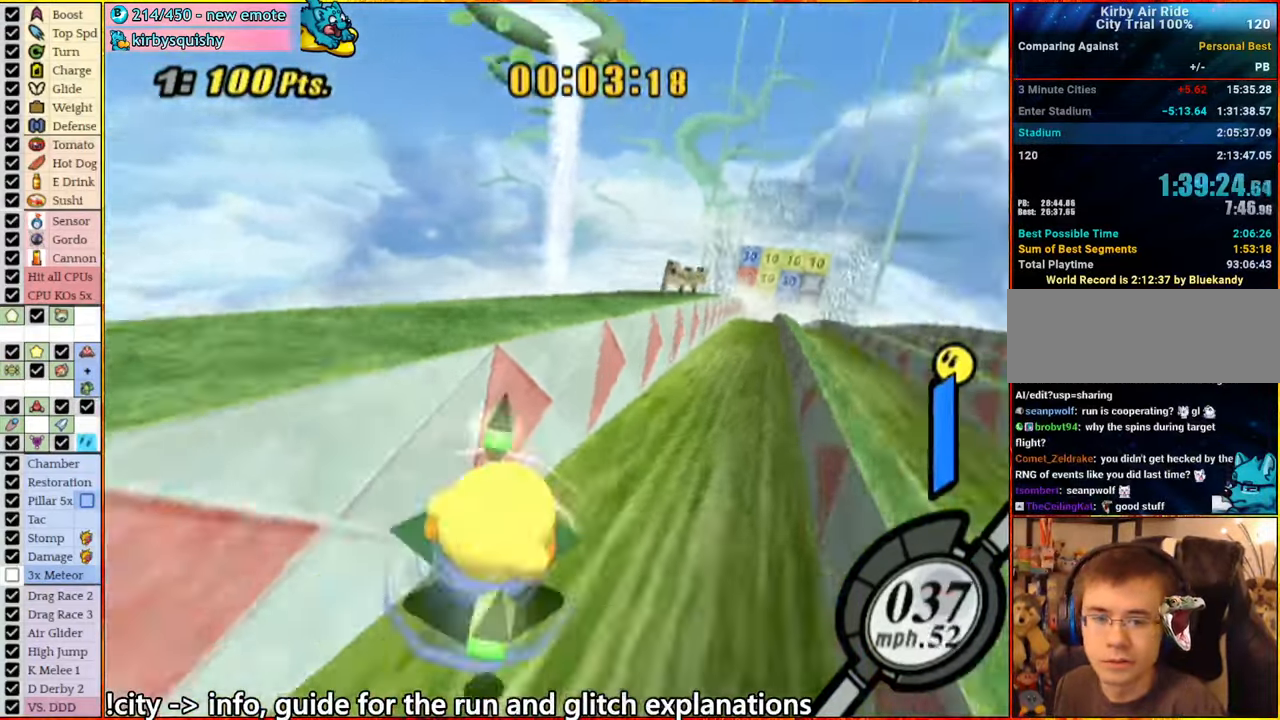
{"buttons": [], "left_stick": "left", "right_stick": "down-right", "events": [[500, "left_stick", "left"]]}
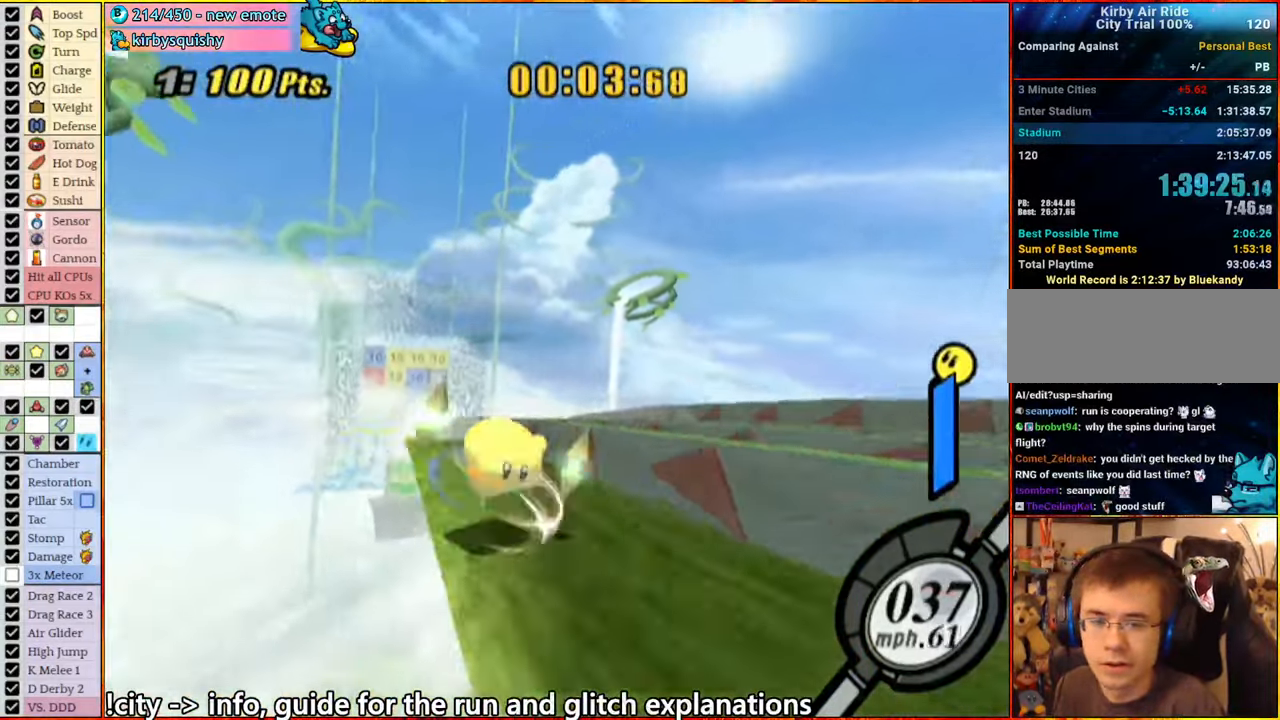
{"buttons": [], "left_stick": "left", "right_stick": "down-right", "events": [[83, "left_stick", "center"], [133, "left_stick", "right"], [217, "left_stick", "left"], [317, "left_stick", "right"], [433, "left_stick", "left"]]}
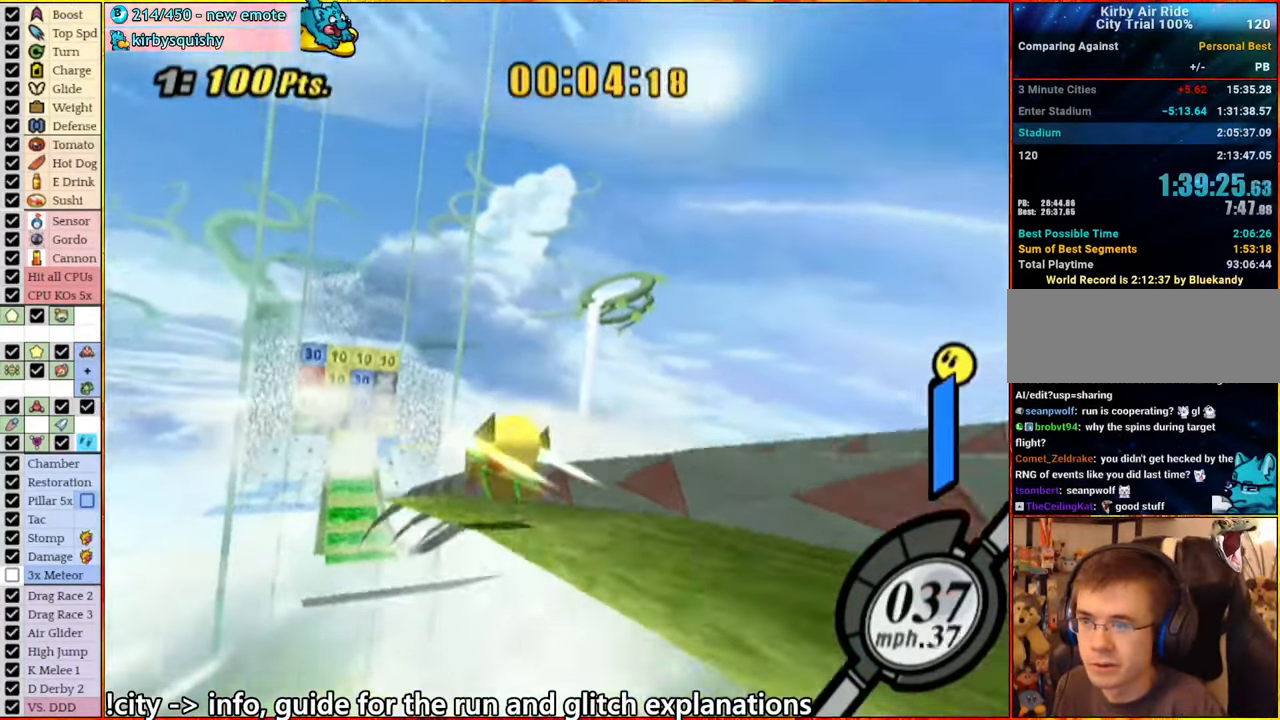
{"buttons": [], "left_stick": "center", "right_stick": "down-right", "events": [[33, "left_stick", "right"], [133, "left_stick", "left"], [233, "left_stick", "right"], [333, "left_stick", "center"]]}
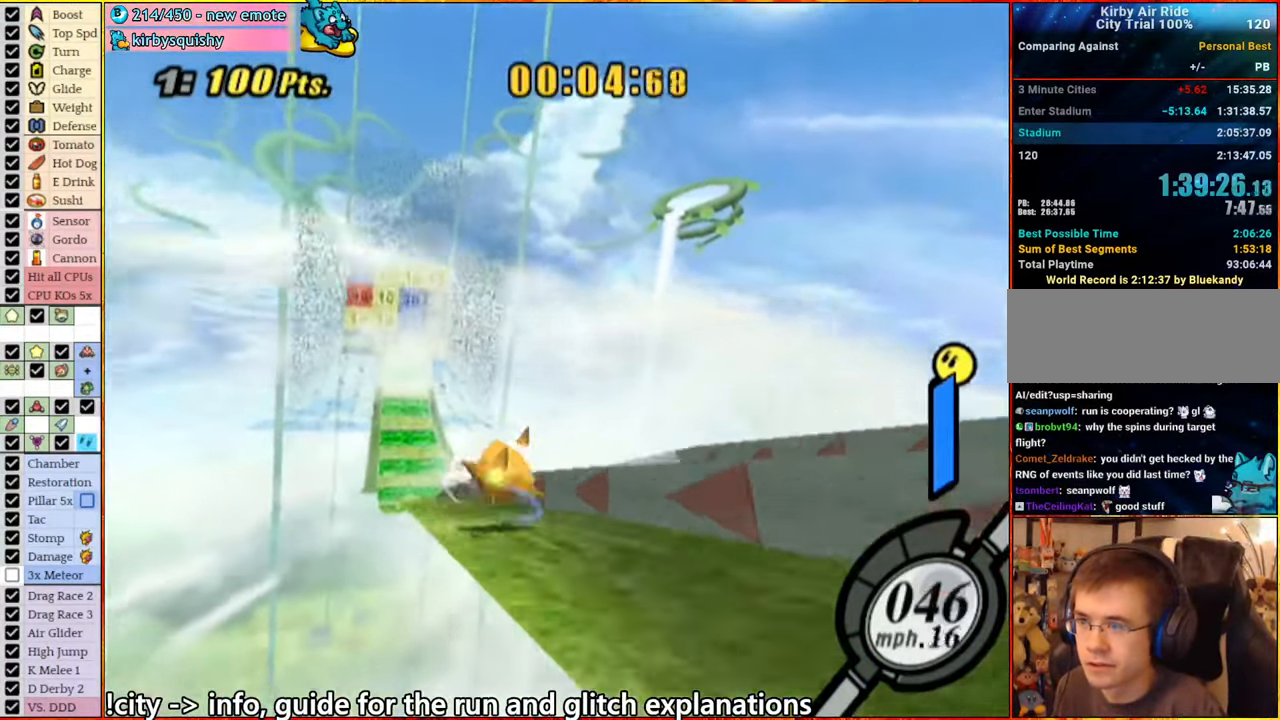
{"buttons": [], "left_stick": "center", "right_stick": "down-right", "events": []}
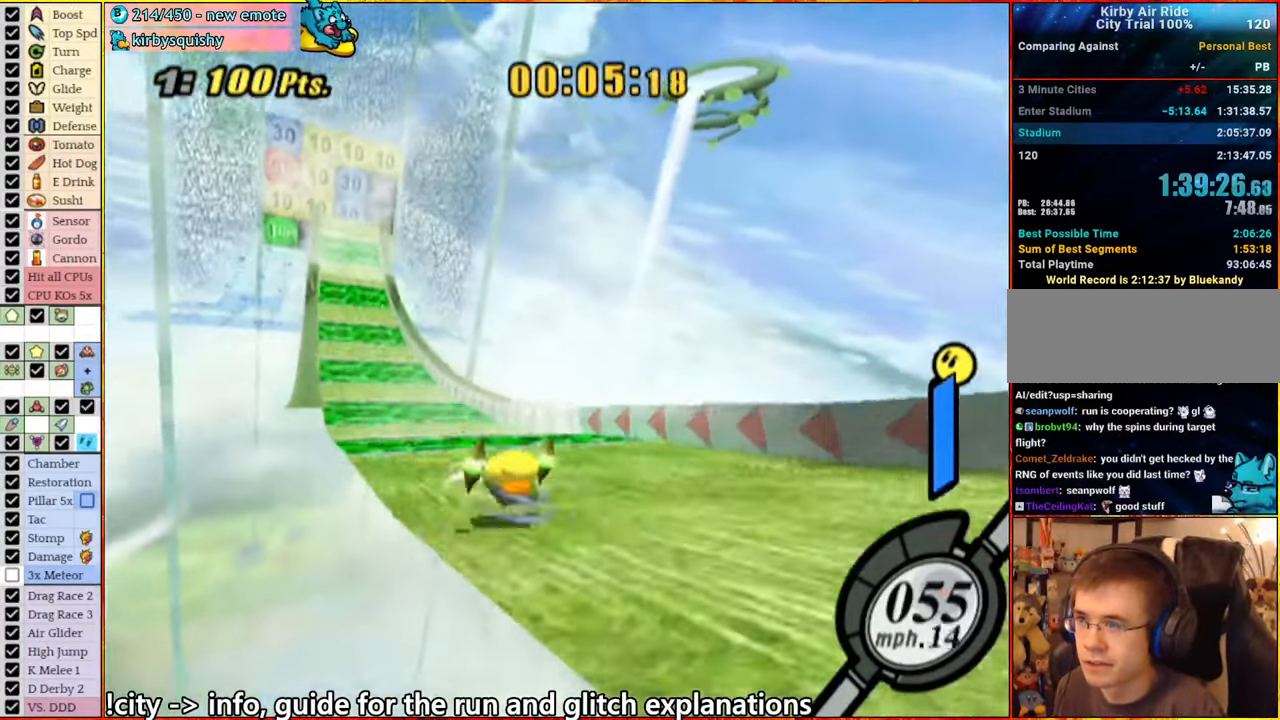
{"buttons": [], "left_stick": "center", "right_stick": "center", "events": [[283, "right_stick", "center"]]}
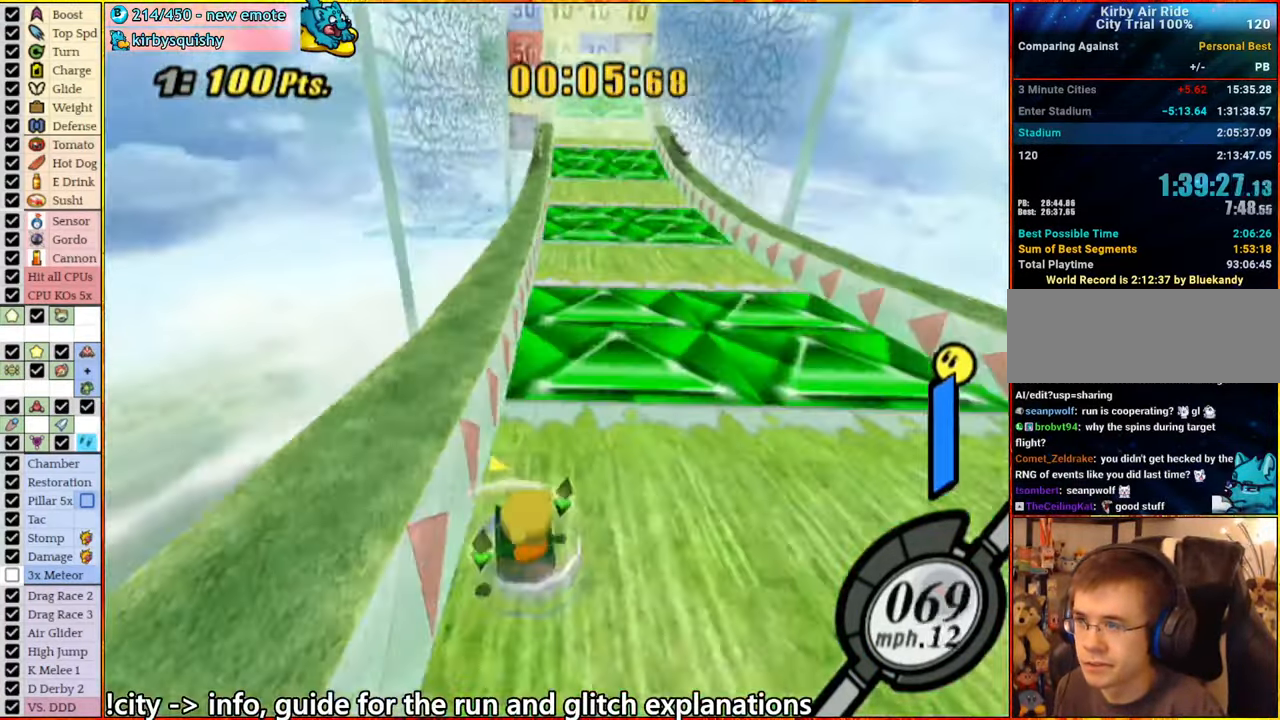
{"buttons": [], "left_stick": "right", "right_stick": "center", "events": [[50, "left_stick", "left"], [133, "left_stick", "right"], [250, "left_stick", "left"], [334, "left_stick", "right"]]}
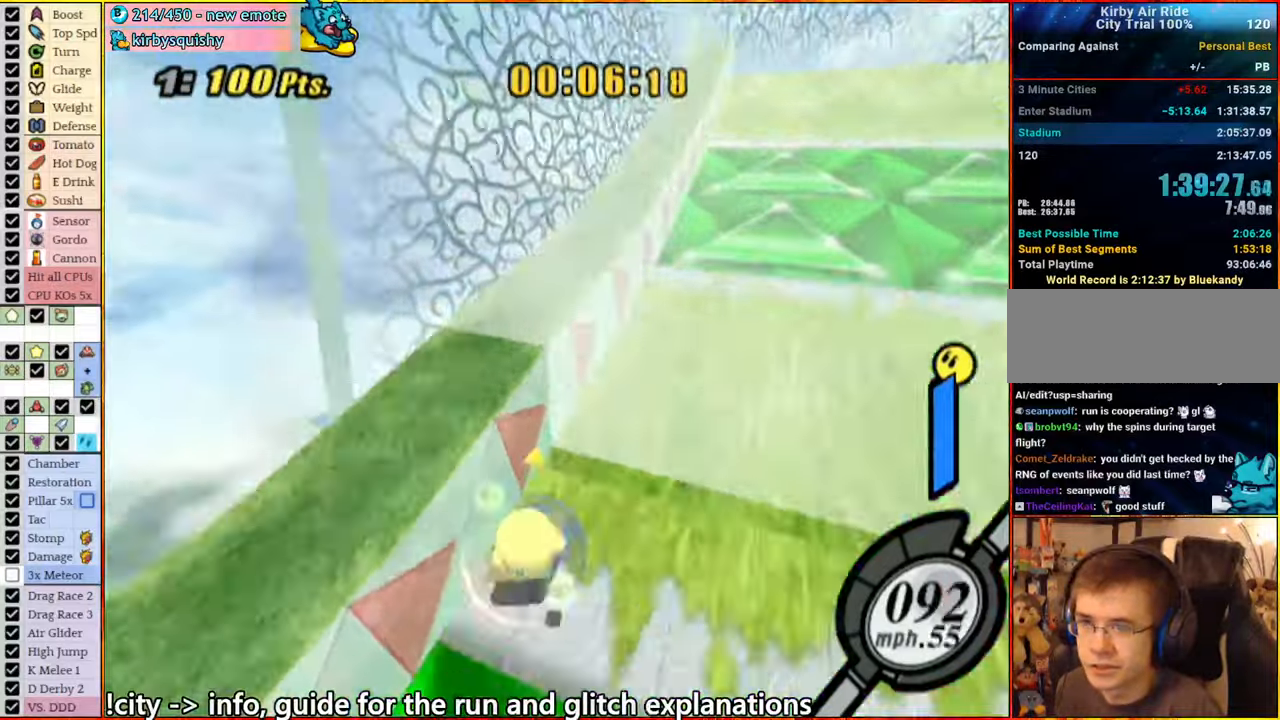
{"buttons": [], "left_stick": "up-right", "right_stick": "center", "events": [[234, "left_stick", "center"], [500, "left_stick", "up-right"]]}
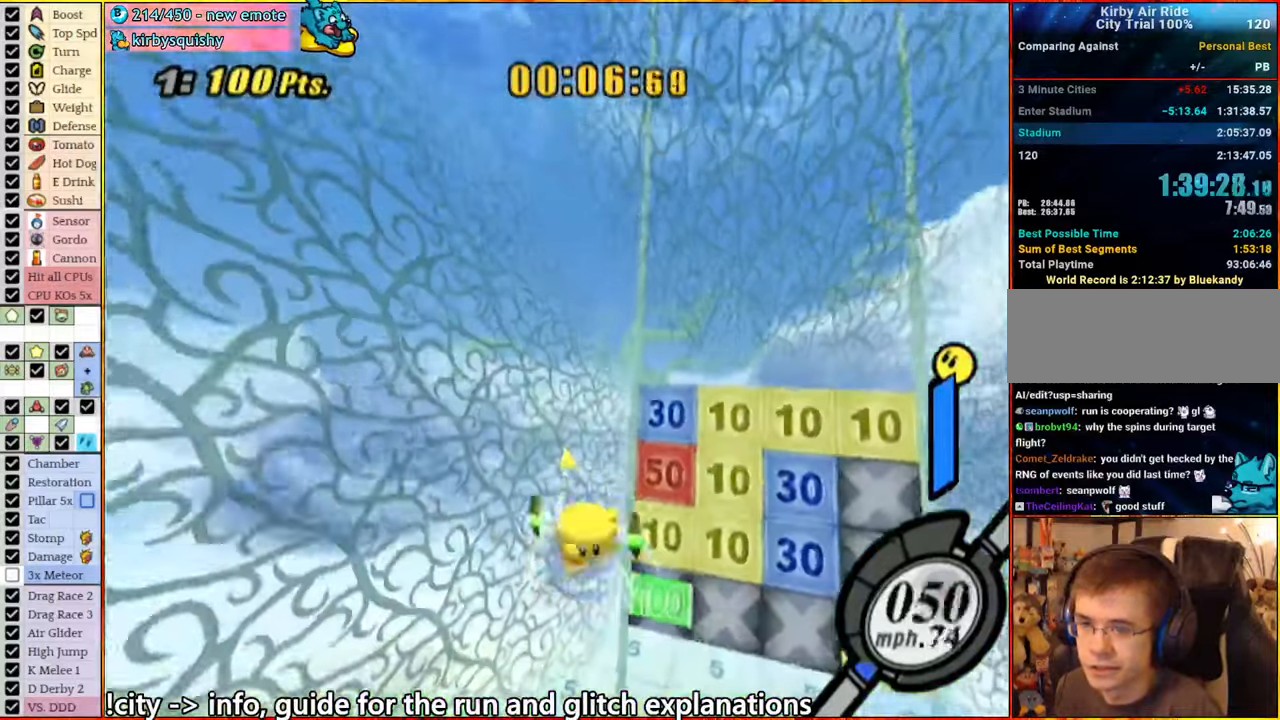
{"buttons": [], "left_stick": "up-right", "right_stick": "center", "events": []}
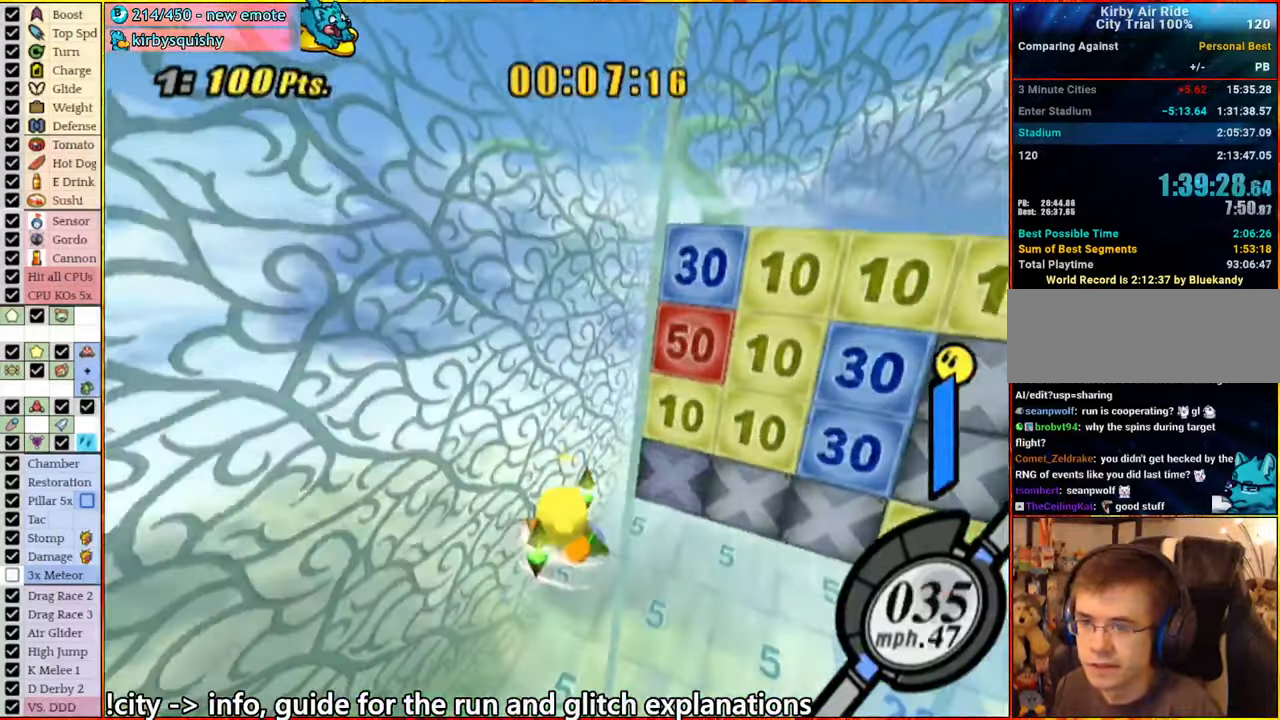
{"buttons": [], "left_stick": "up-right", "right_stick": "center", "events": []}
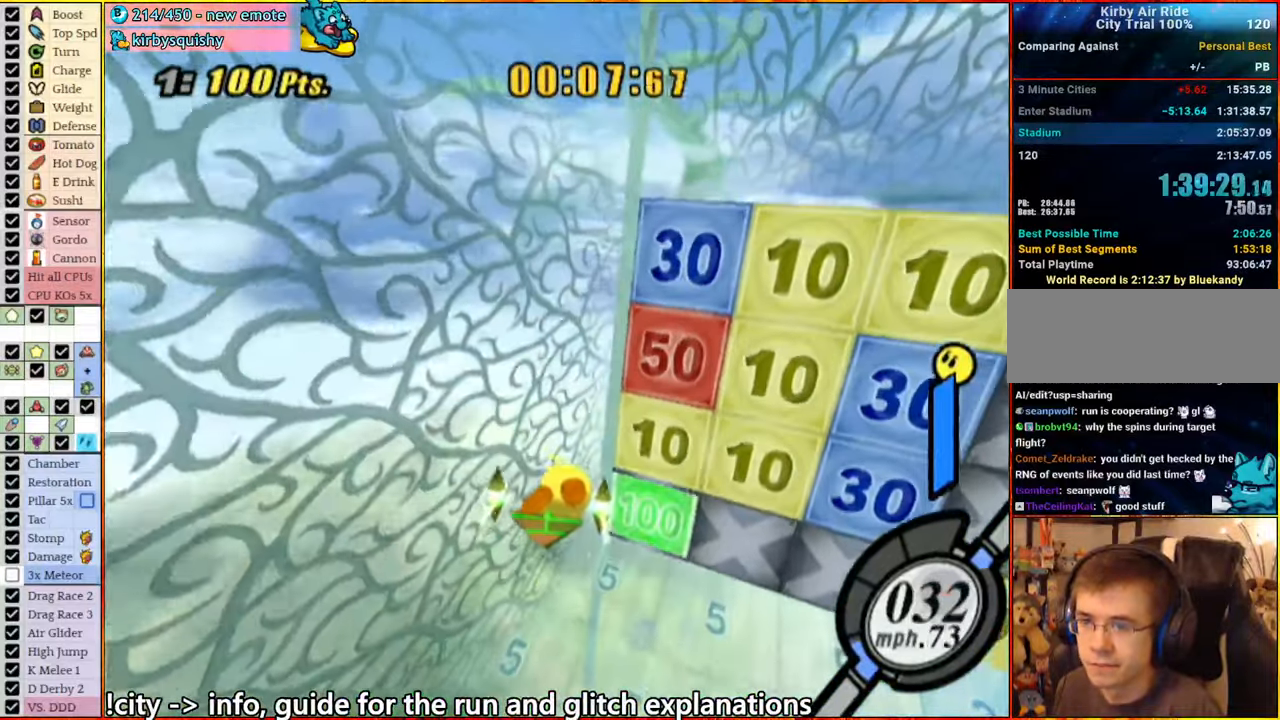
{"buttons": [], "left_stick": "center", "right_stick": "center", "events": [[134, "A", "down"], [184, "left_stick", "center"], [350, "A", "up"]]}
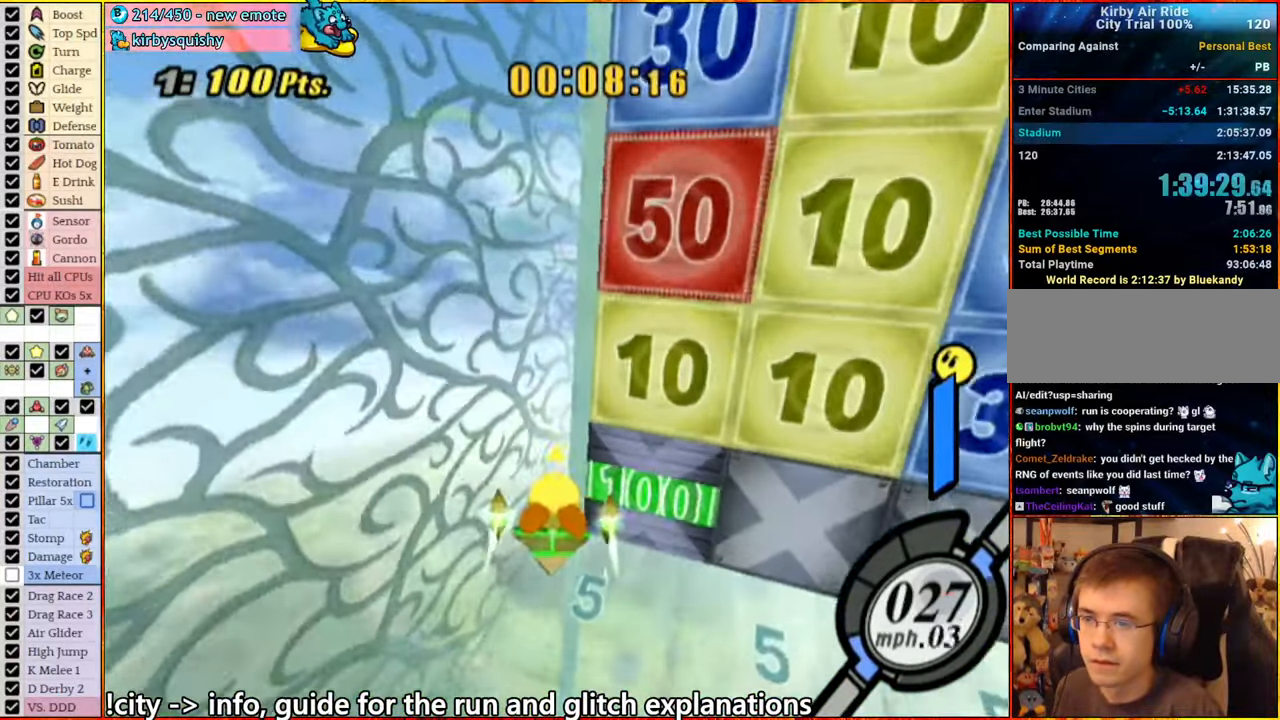
{"buttons": [], "left_stick": "center", "right_stick": "center", "events": [[217, "A", "down"], [317, "A", "up"], [317, "left_stick", "right"], [434, "left_stick", "center"]]}
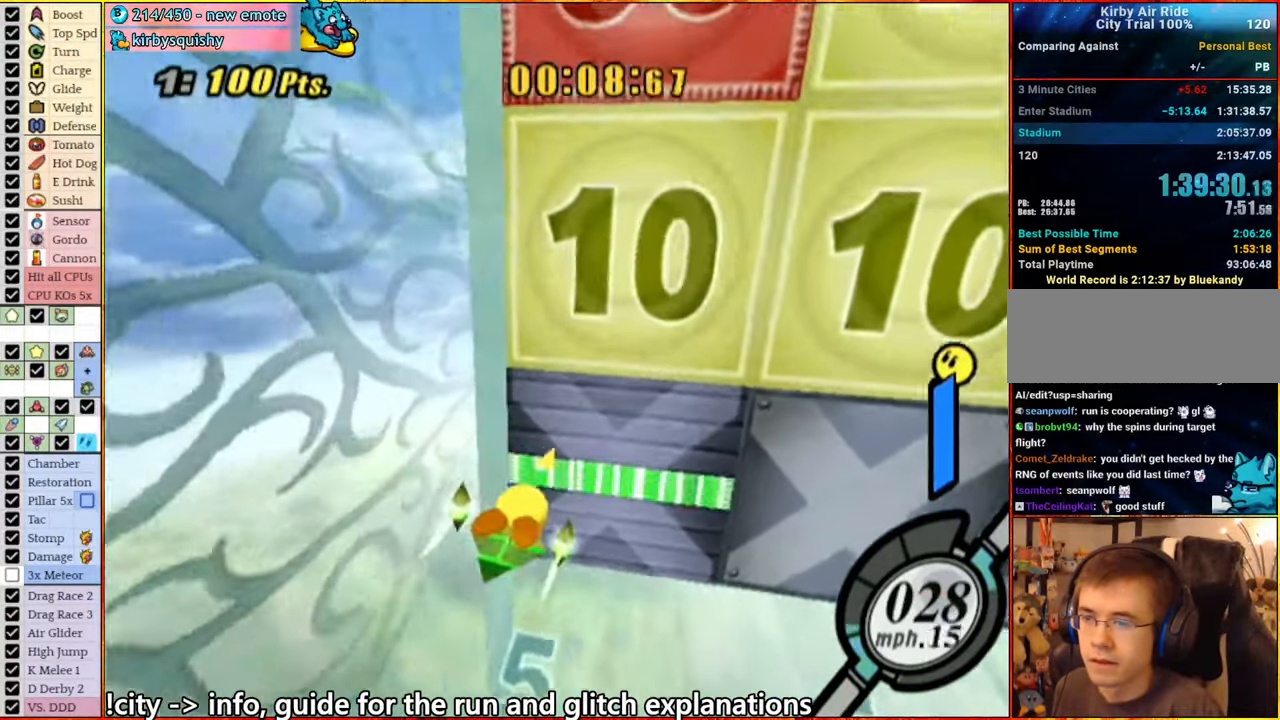
{"buttons": [], "left_stick": "center", "right_stick": "center", "events": [[184, "A", "down"], [200, "A", "up"]]}
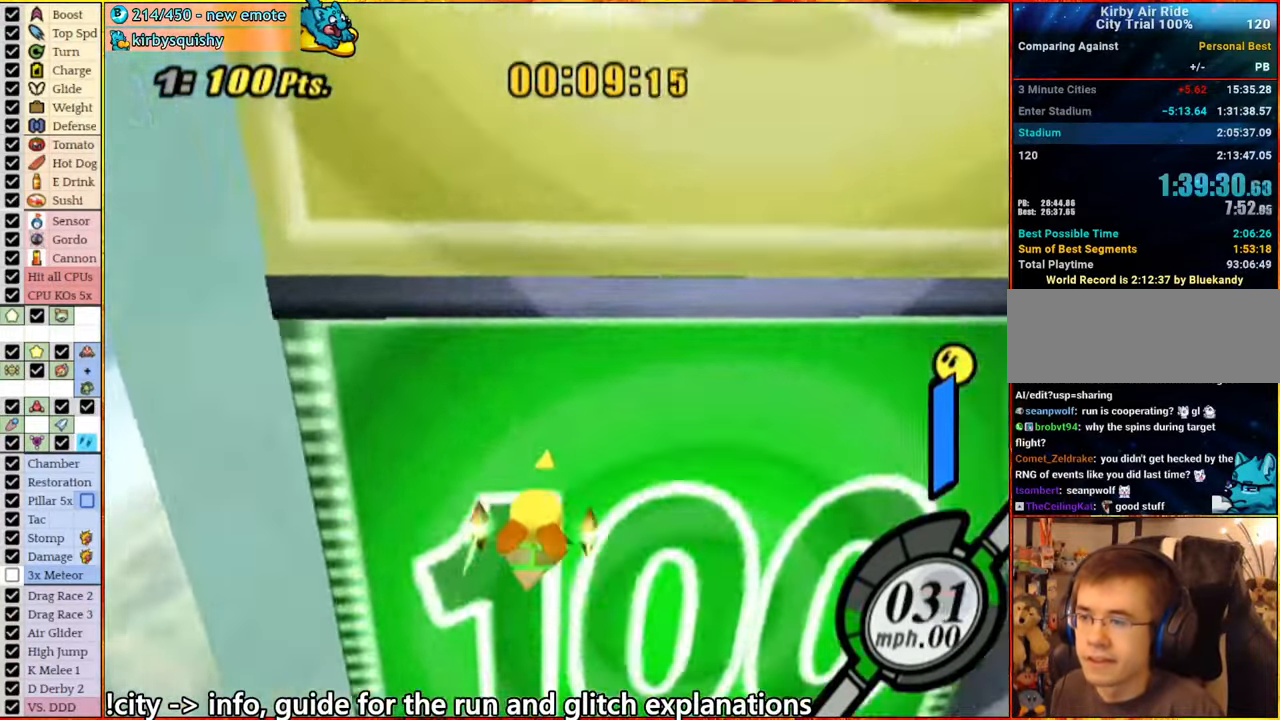
{"buttons": ["A"], "left_stick": "down", "right_stick": "center", "events": [[450, "left_stick", "down"], [484, "A", "down"]]}
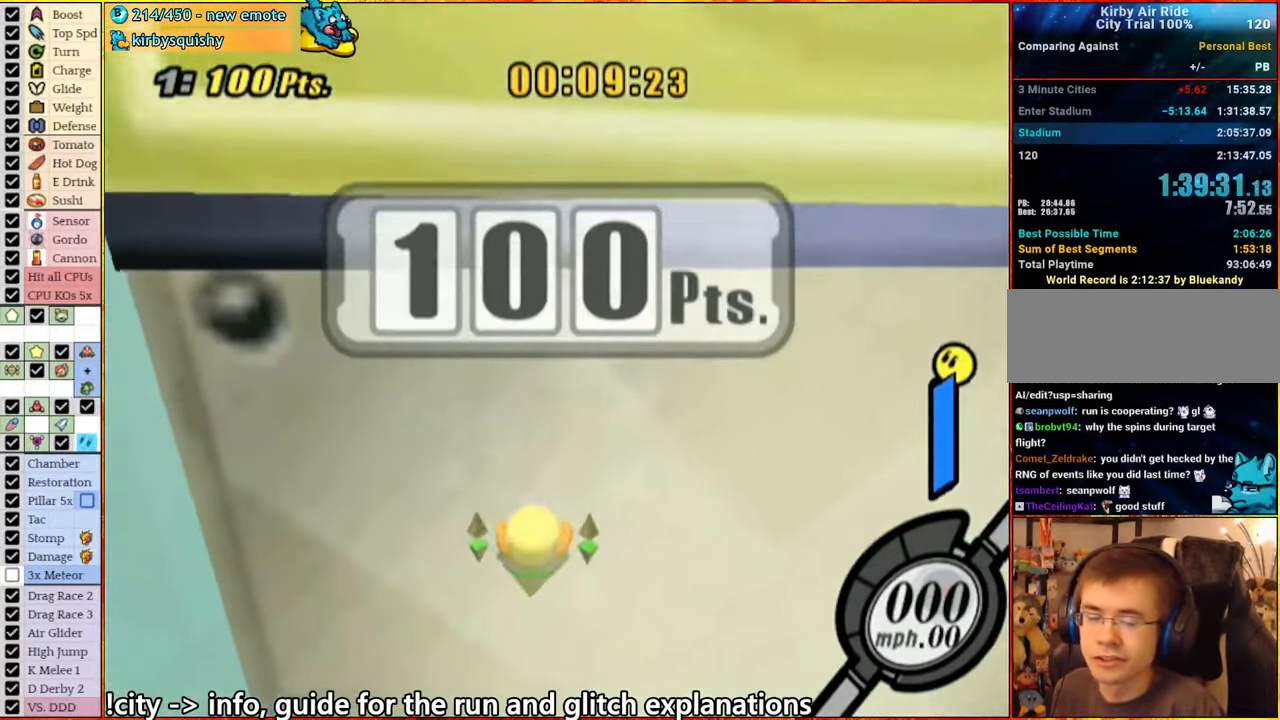
{"buttons": [], "left_stick": "center", "right_stick": "left", "events": [[150, "A", "up"], [300, "left_stick", "center"], [450, "right_stick", "left"]]}
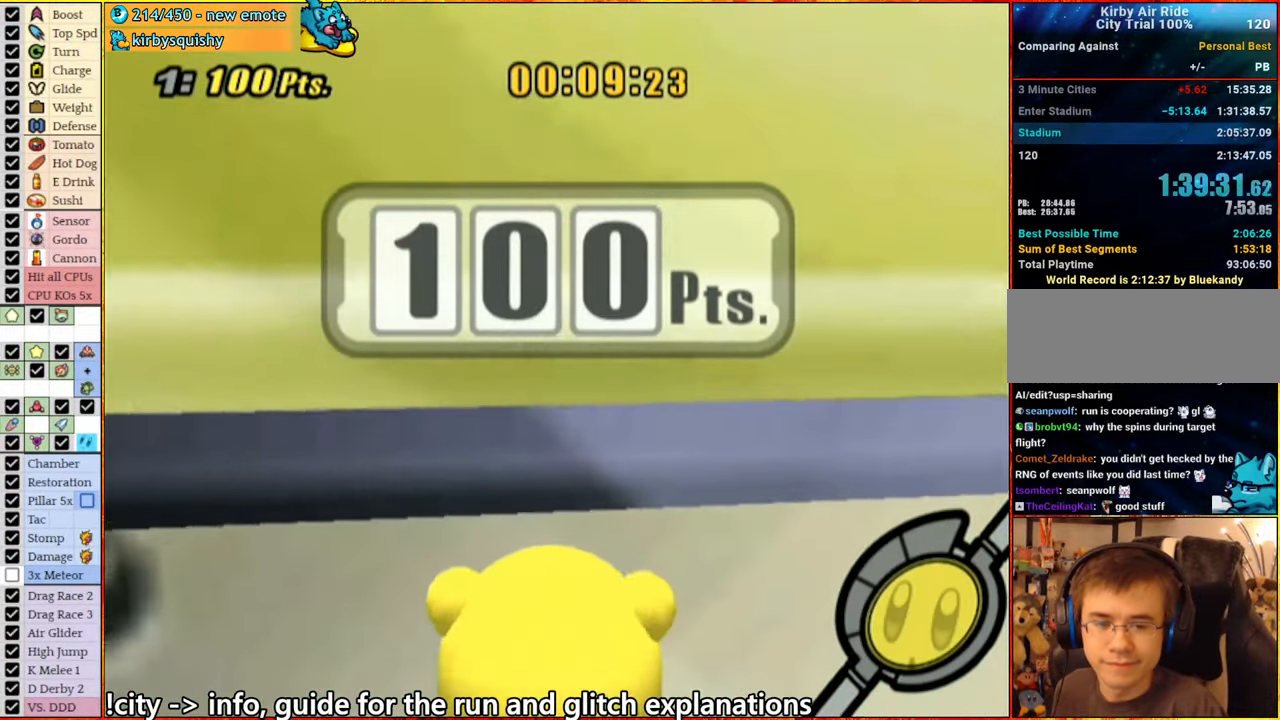
{"buttons": [], "left_stick": "up-right", "right_stick": "center", "events": [[17, "left_stick", "up"], [84, "left_stick", "up-right"], [134, "right_stick", "center"], [217, "left_stick", "up"], [367, "left_stick", "up-right"]]}
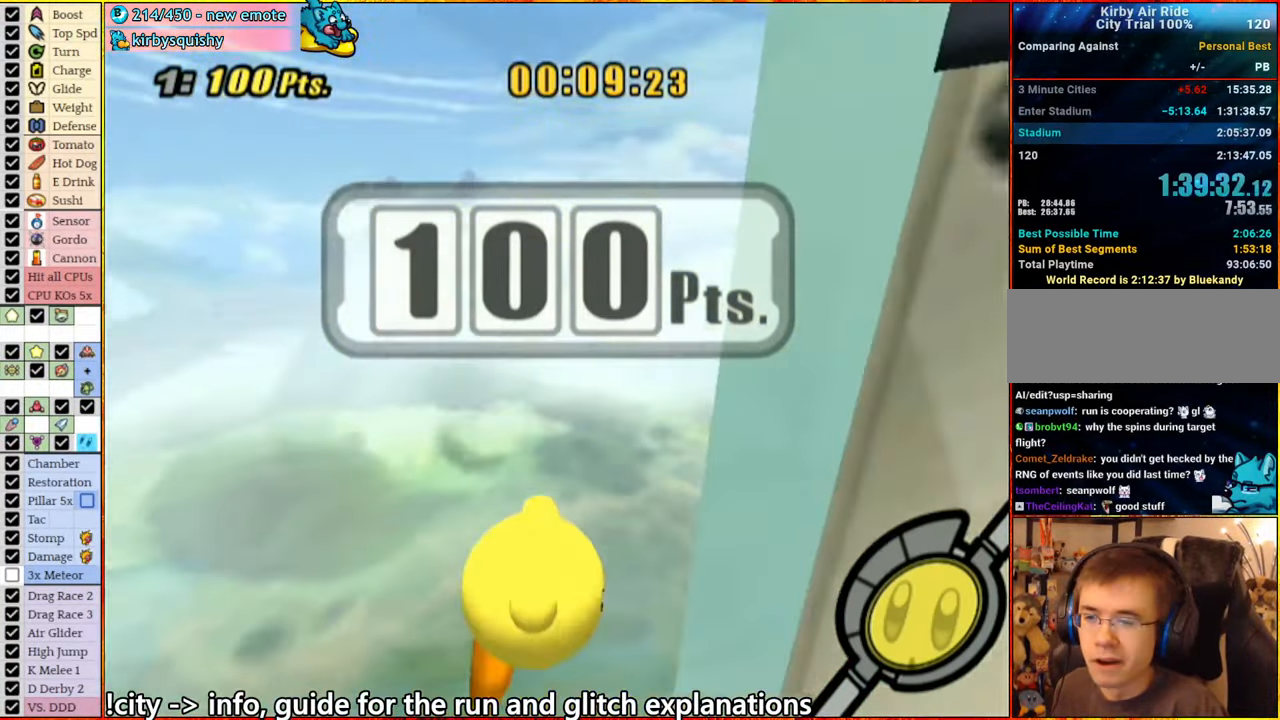
{"buttons": [], "left_stick": "right", "right_stick": "center", "events": [[450, "left_stick", "right"]]}
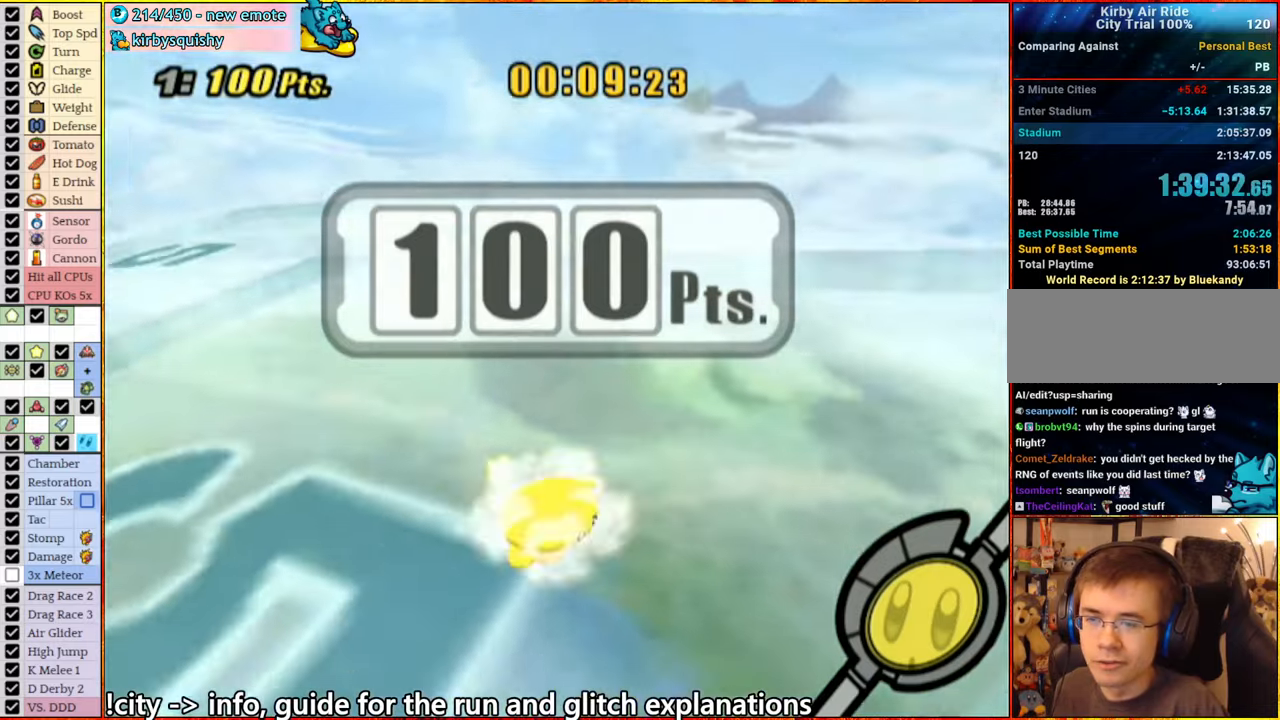
{"buttons": [], "left_stick": "up-right", "right_stick": "center", "events": [[166, "left_stick", "up-right"]]}
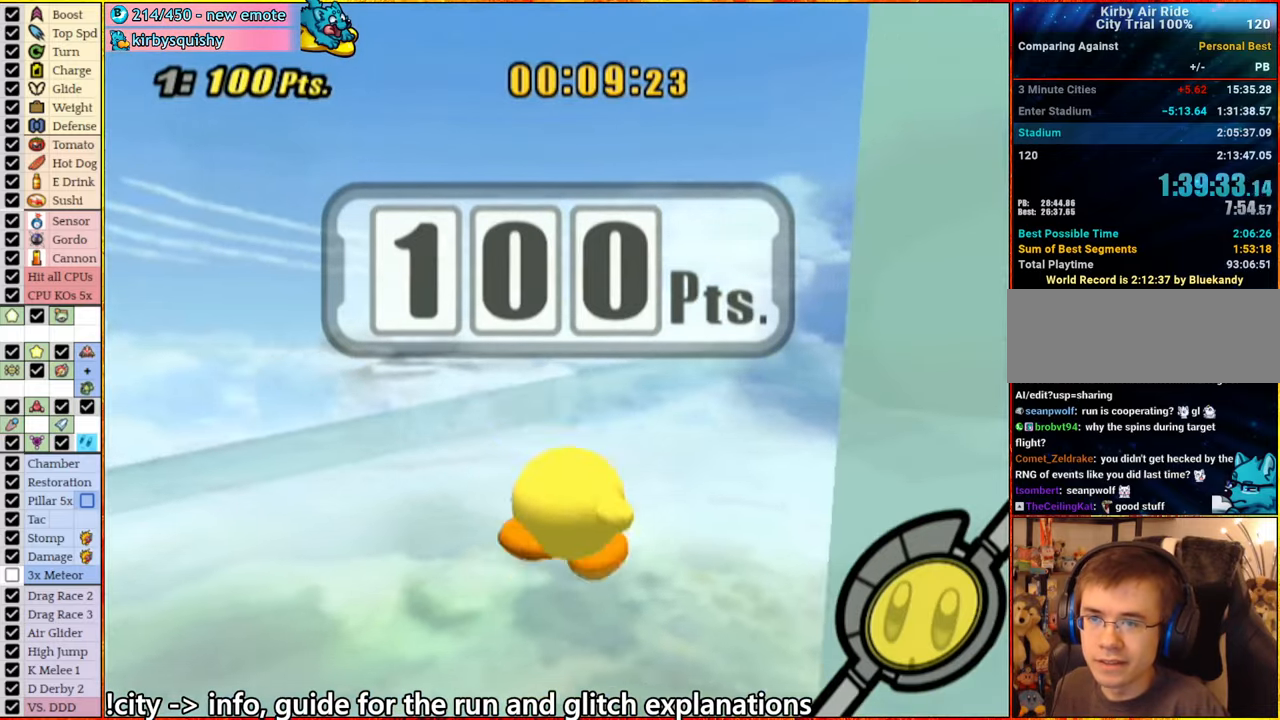
{"buttons": [], "left_stick": "up-right", "right_stick": "left", "events": [[250, "right_stick", "left"], [350, "left_stick", "up"], [466, "left_stick", "up-right"]]}
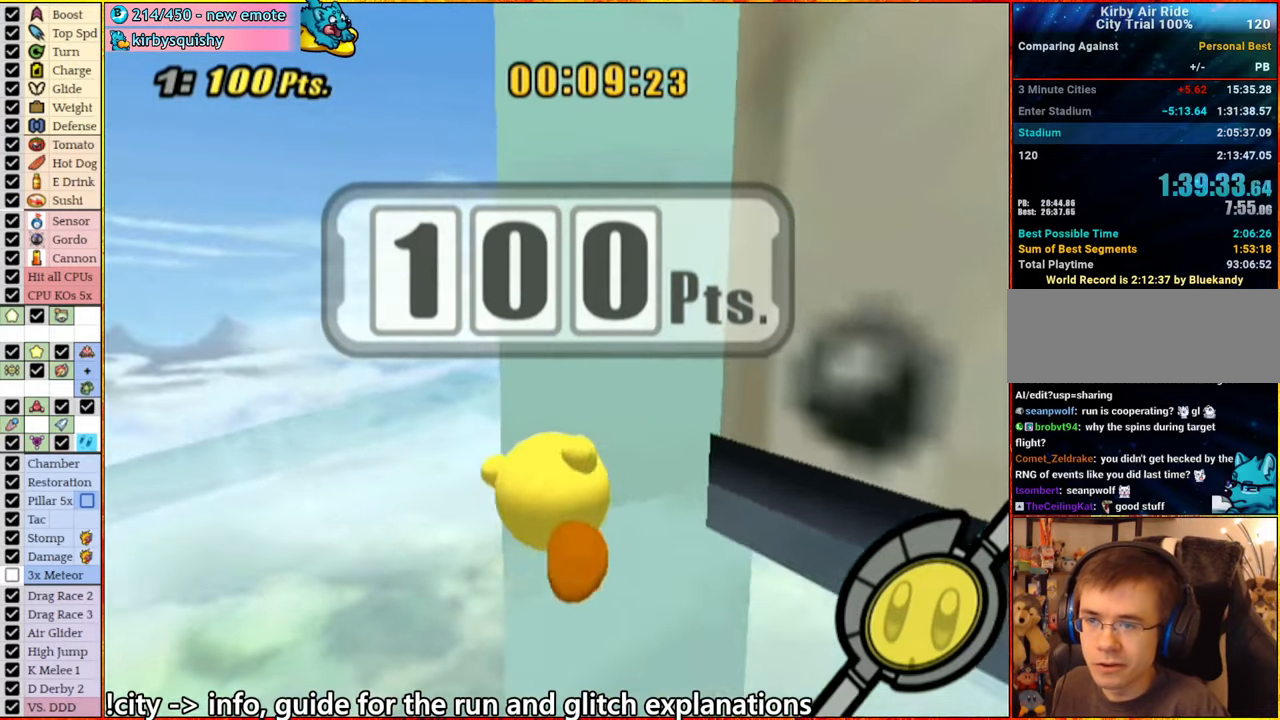
{"buttons": [], "left_stick": "center", "right_stick": "left", "events": [[133, "left_stick", "right"], [233, "left_stick", "center"]]}